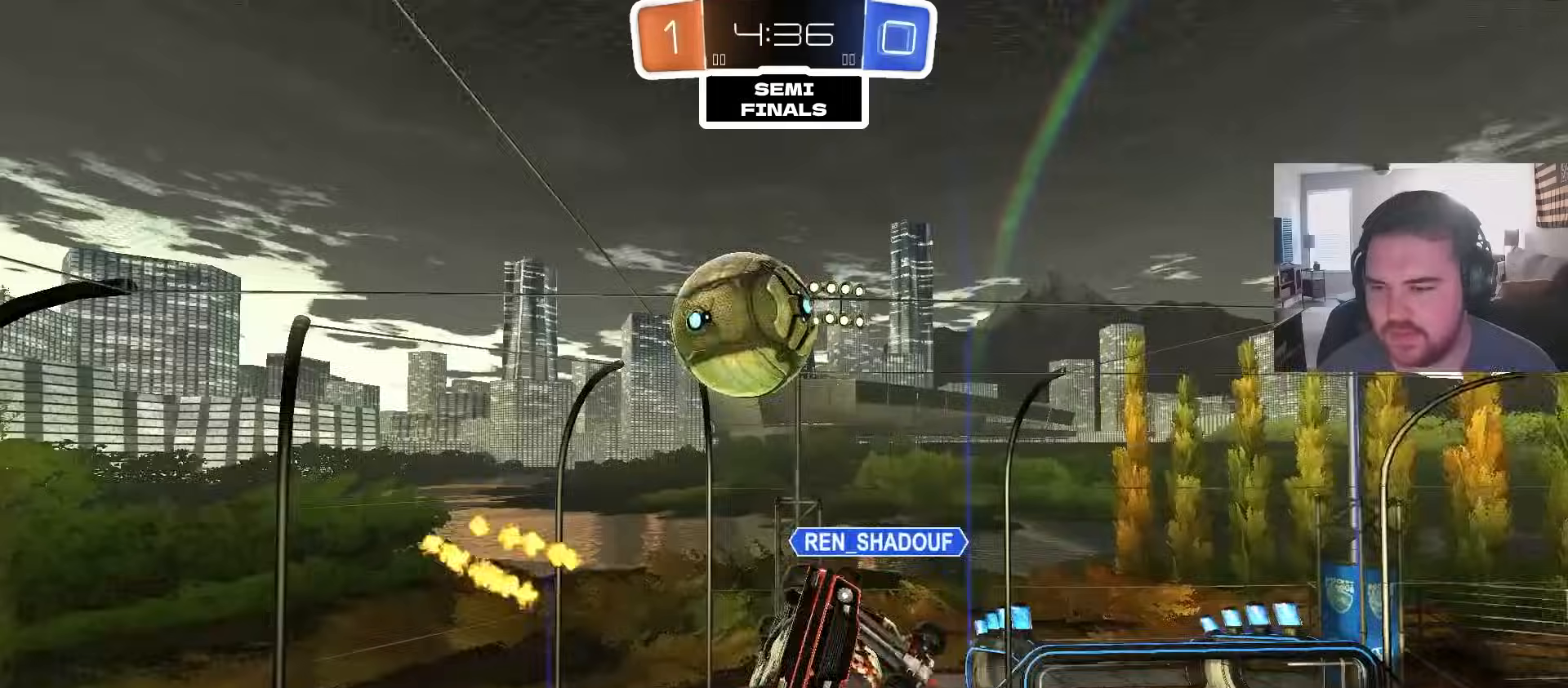
Gameplay with a controller (PlayStation layout); each line is a JSON object with the inputs held at the frame after it (dt_ms = milliseconds from this image to that frame). "events" lists button and stick changes between this image and that frame as [ms after this image, input, new state], when the widget could be followed in between.
{"dt_ms": 500, "buttons": ["CIRCLE", "R2"], "left_stick": "center", "right_stick": "center", "events": [[250, "left_stick", "up-right"], [267, "L1", "down"], [417, "L1", "up"], [417, "R2", "down"], [417, "left_stick", "center"], [467, "CIRCLE", "down"]]}
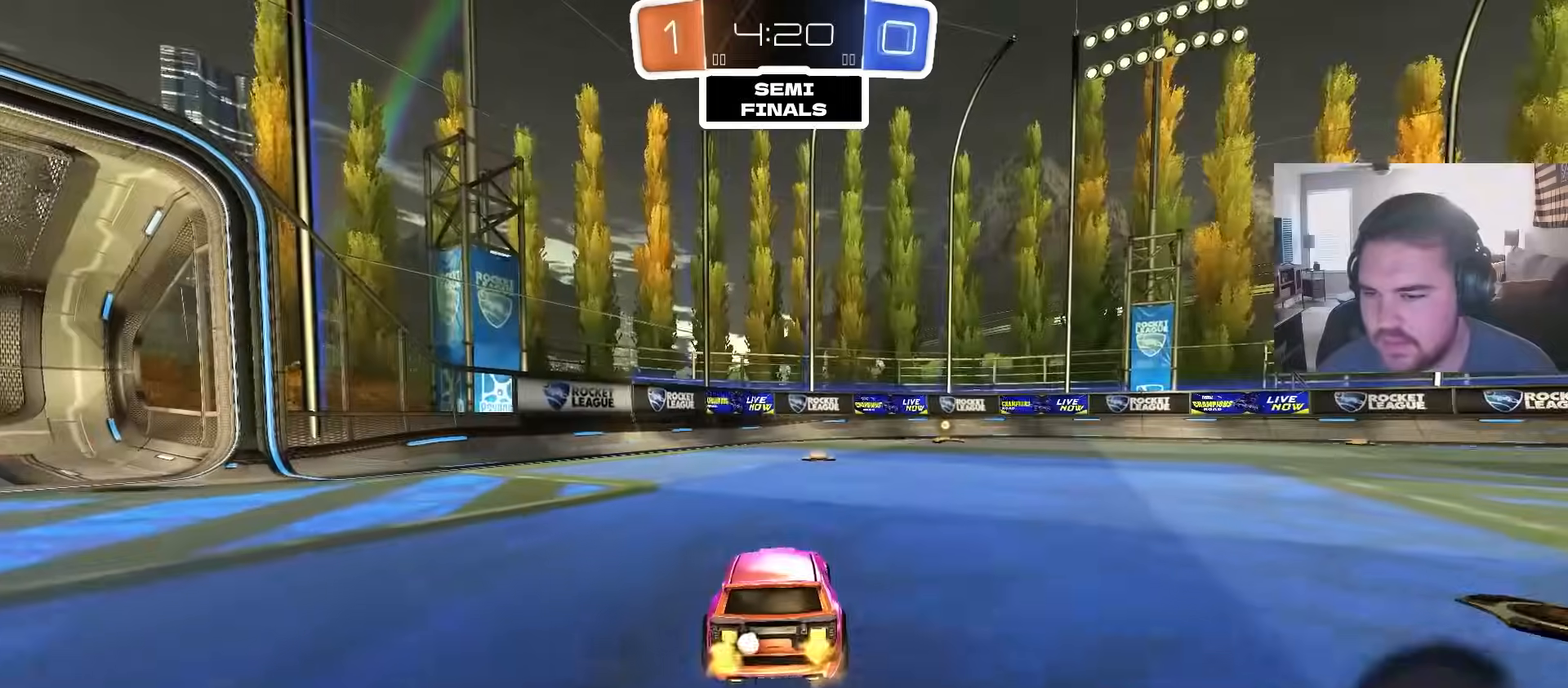
{"dt_ms": 500, "buttons": ["CROSS", "CIRCLE", "TRIANGLE", "L1", "R2"], "left_stick": "down", "right_stick": "center", "events": [[33, "left_stick", "up-right"], [250, "CROSS", "down"], [300, "L1", "down"], [317, "CROSS", "up"], [317, "left_stick", "up-left"], [350, "CROSS", "down"], [400, "left_stick", "down"], [433, "TRIANGLE", "down"]]}
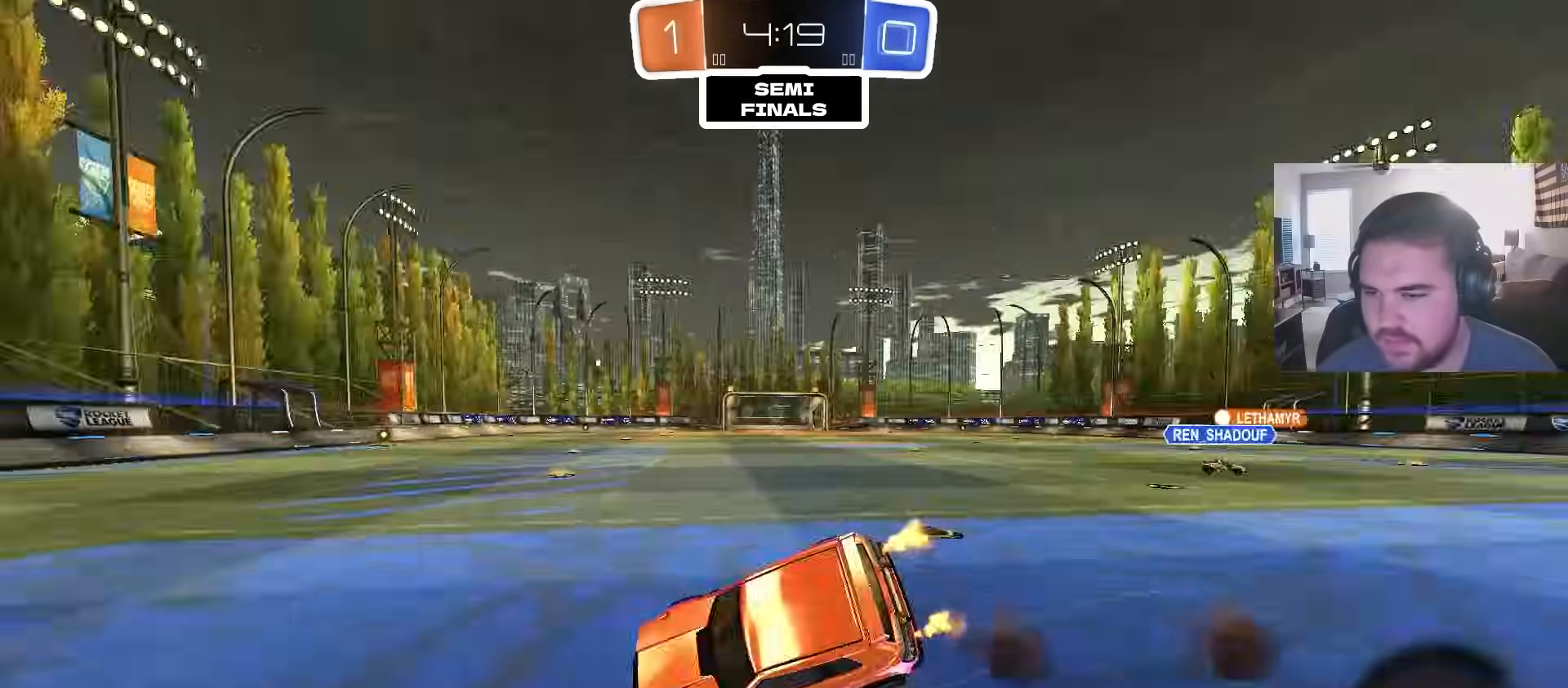
{"dt_ms": 500, "buttons": ["CIRCLE", "L1", "R2"], "left_stick": "down-left", "right_stick": "center", "events": [[17, "CROSS", "up"], [50, "R2", "up"], [67, "TRIANGLE", "up"], [133, "left_stick", "down-left"], [483, "R2", "down"]]}
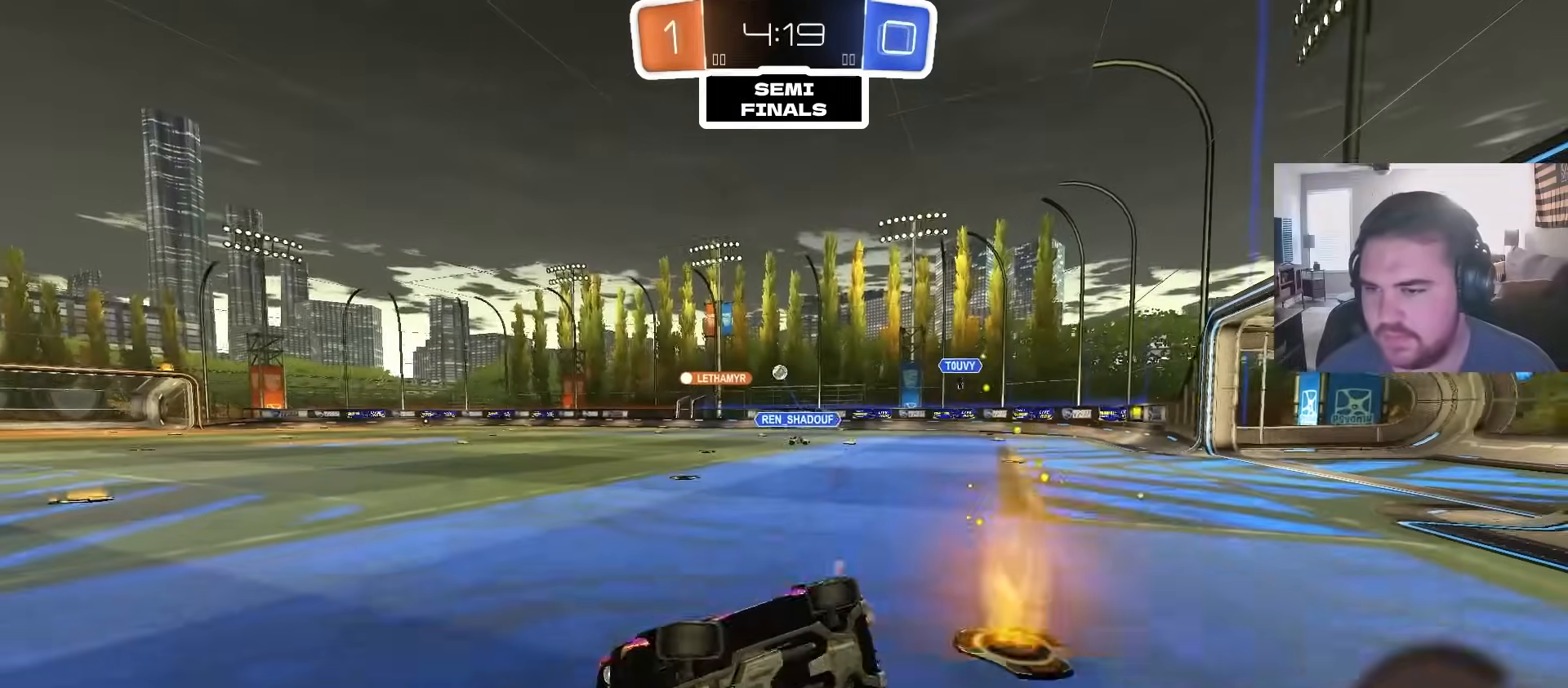
{"dt_ms": 500, "buttons": ["R2"], "left_stick": "up-right", "right_stick": "center", "events": [[167, "CIRCLE", "up"], [217, "L1", "up"], [217, "left_stick", "center"], [367, "left_stick", "up-right"]]}
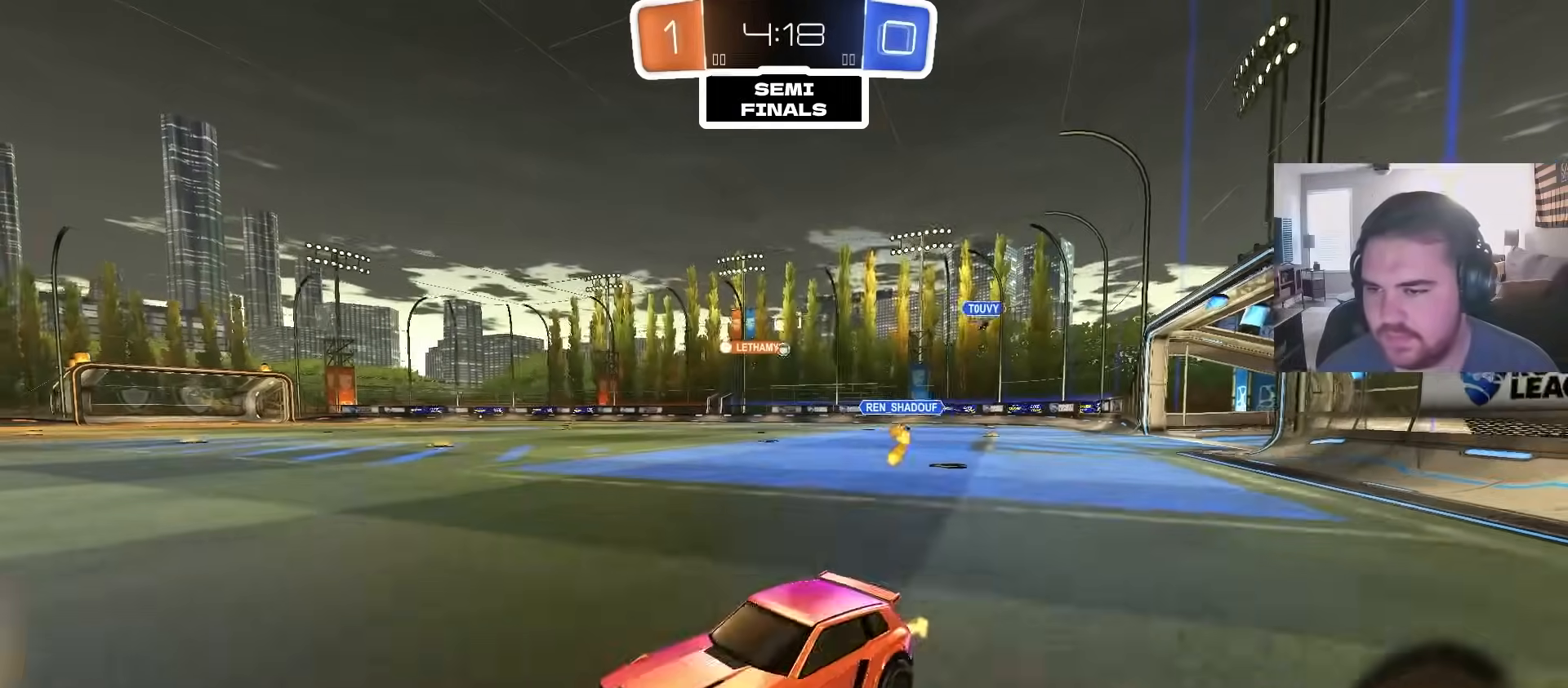
{"dt_ms": 500, "buttons": ["R2"], "left_stick": "up-right", "right_stick": "center", "events": [[33, "L1", "down"], [167, "L1", "up"]]}
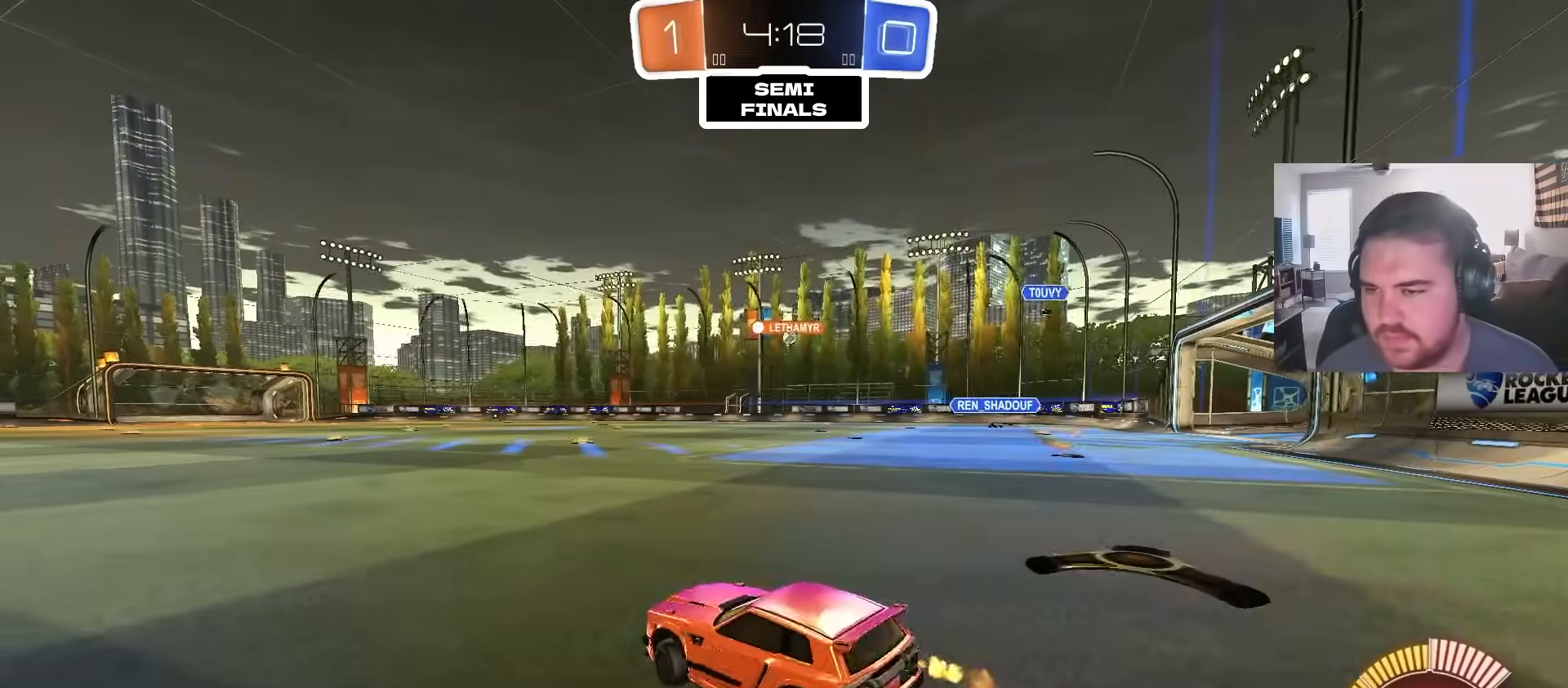
{"dt_ms": 500, "buttons": ["CROSS", "R2"], "left_stick": "down-left", "right_stick": "center", "events": [[350, "CROSS", "down"], [350, "left_stick", "down-right"], [417, "left_stick", "down-left"]]}
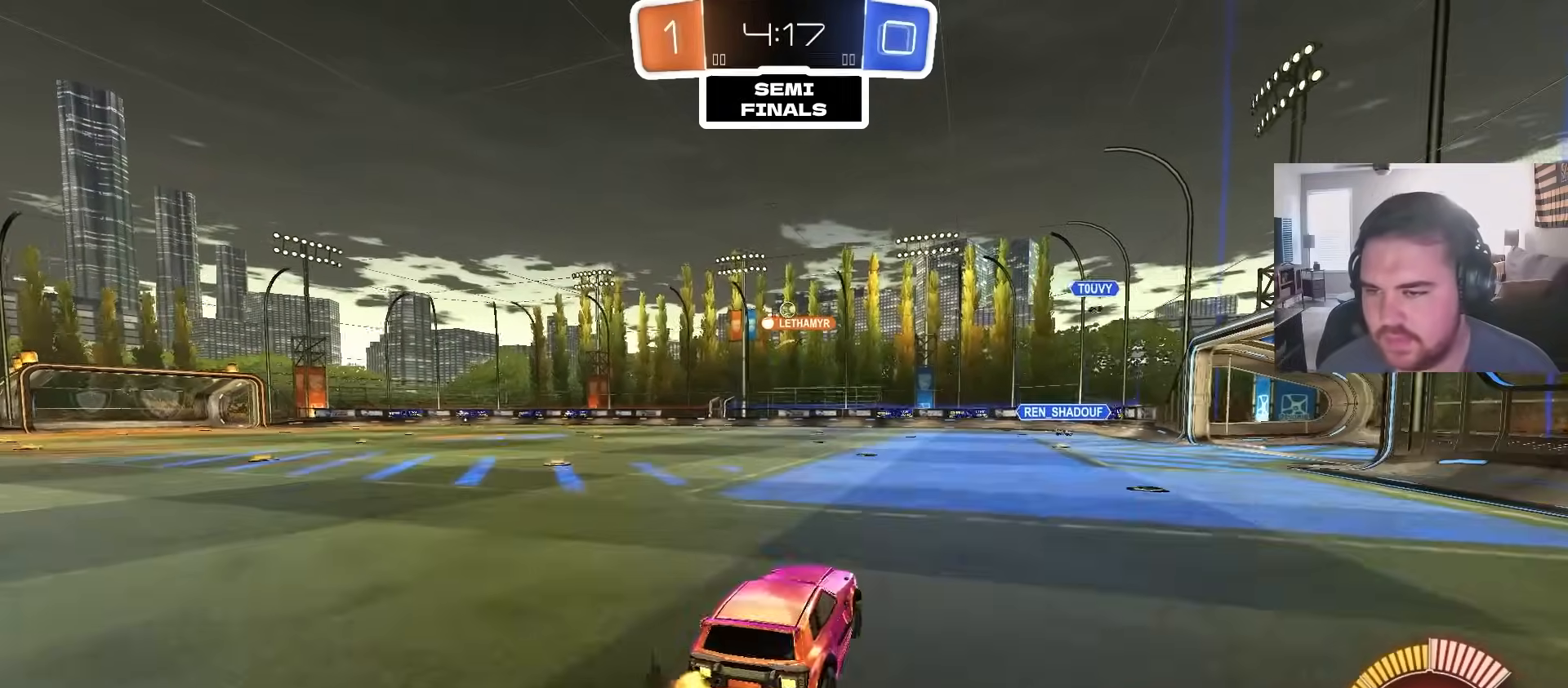
{"dt_ms": 500, "buttons": ["CIRCLE", "R1"], "left_stick": "up-left", "right_stick": "center", "events": [[17, "CIRCLE", "down"], [17, "CROSS", "up"], [50, "CROSS", "down"], [50, "left_stick", "center"], [100, "R2", "up"], [133, "R1", "down"], [133, "left_stick", "left"], [183, "CROSS", "up"], [367, "left_stick", "up-left"], [400, "CIRCLE", "up"], [467, "CIRCLE", "down"]]}
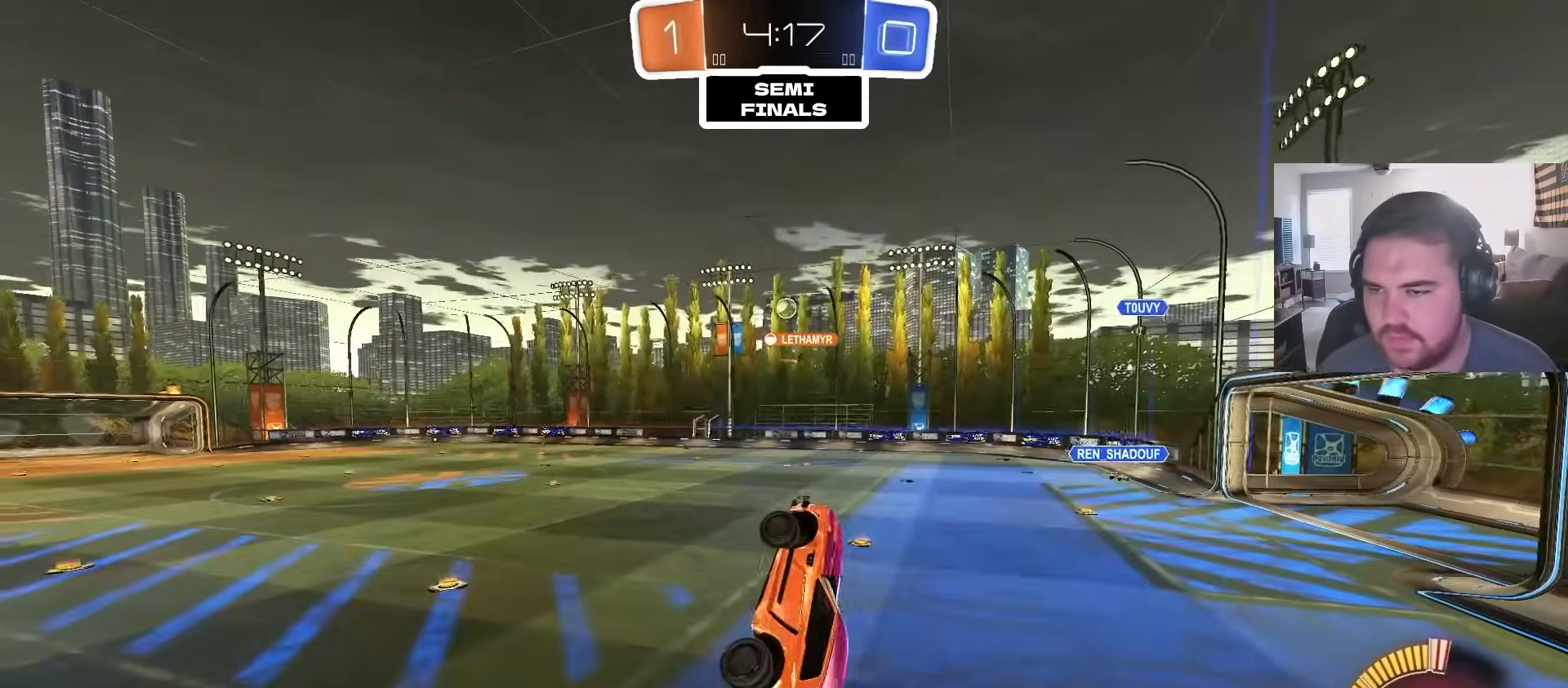
{"dt_ms": 500, "buttons": ["R1"], "left_stick": "left", "right_stick": "center", "events": [[33, "left_stick", "up-right"], [183, "left_stick", "down-right"], [250, "CIRCLE", "up"], [300, "left_stick", "down-left"], [367, "left_stick", "left"]]}
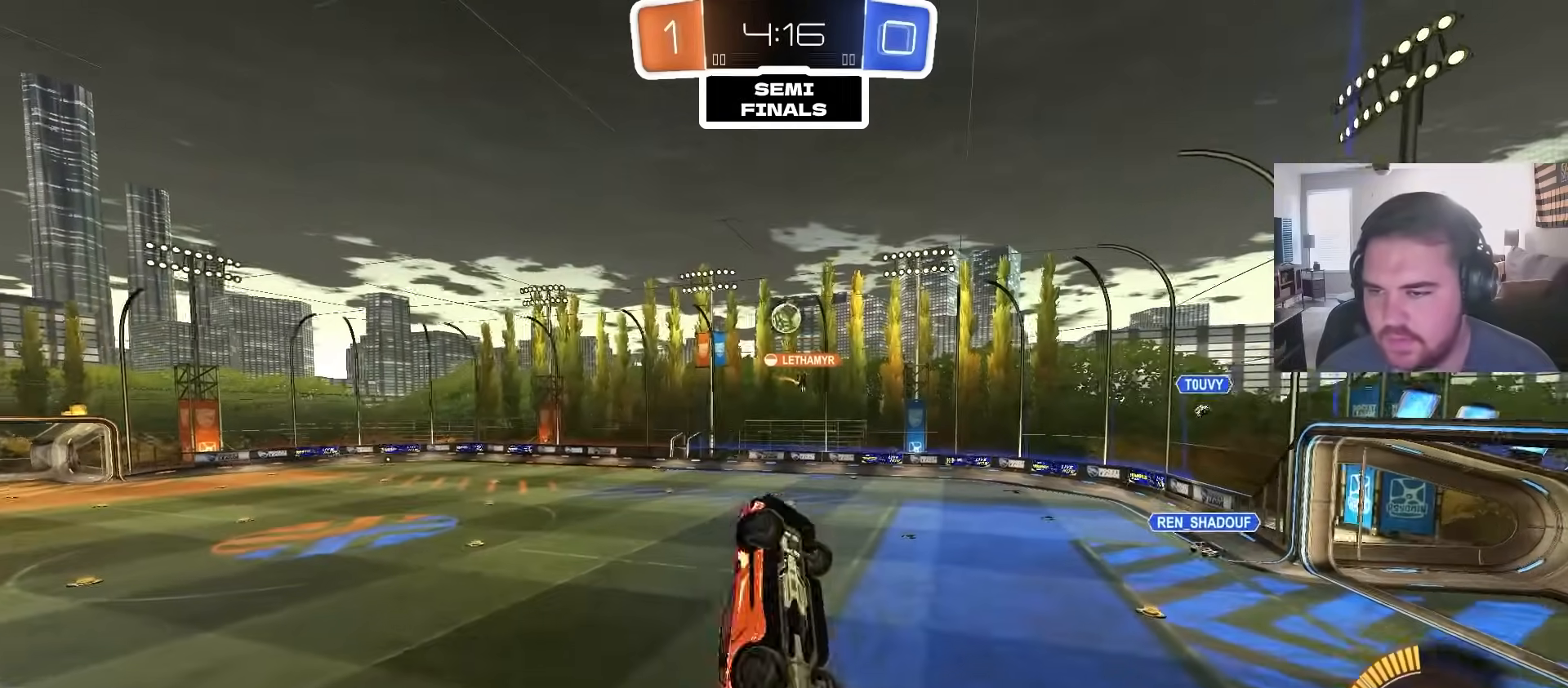
{"dt_ms": 500, "buttons": ["R1"], "left_stick": "right", "right_stick": "center", "events": [[133, "left_stick", "up"], [200, "CIRCLE", "down"], [233, "left_stick", "center"], [283, "left_stick", "up-right"], [383, "left_stick", "right"], [500, "CIRCLE", "up"]]}
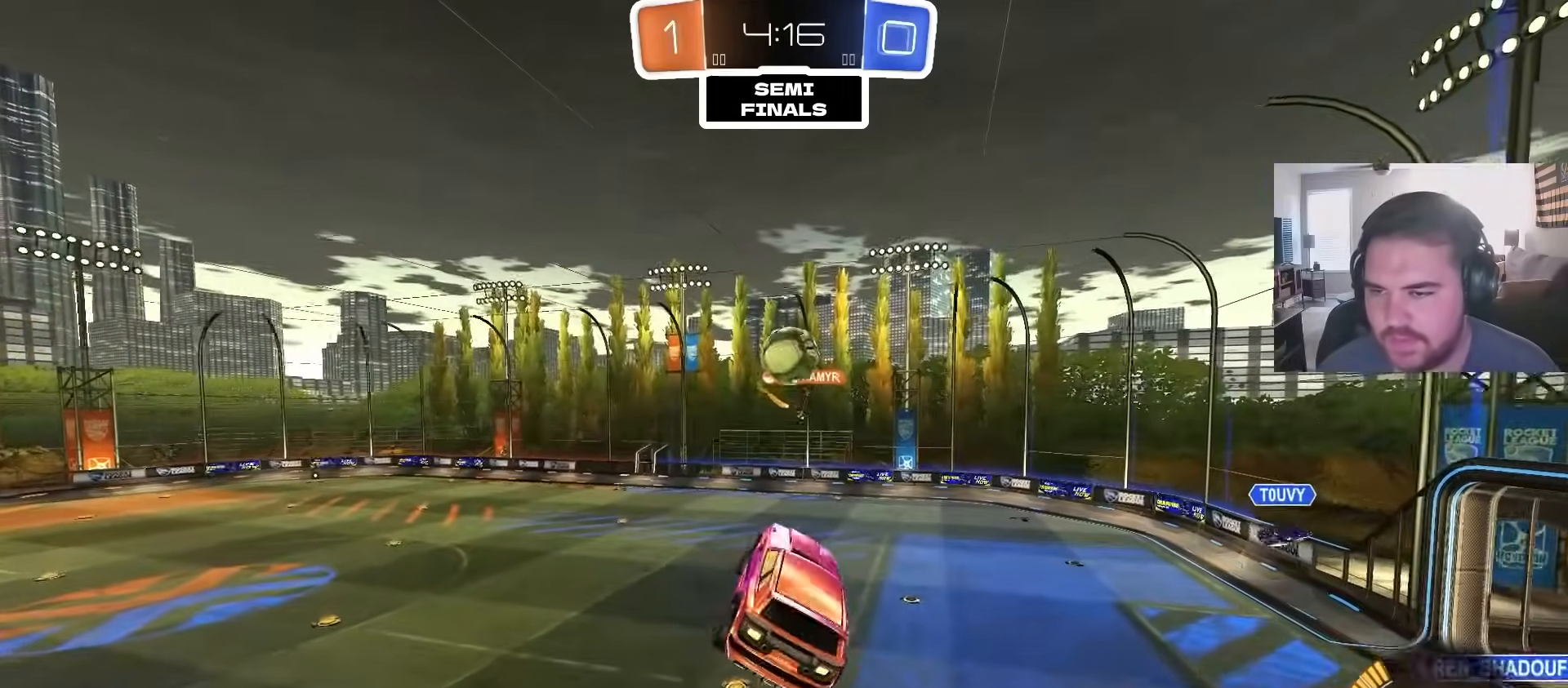
{"dt_ms": 500, "buttons": ["CIRCLE", "R1"], "left_stick": "up-right", "right_stick": "center", "events": [[83, "CIRCLE", "down"], [183, "TRIANGLE", "down"], [250, "left_stick", "up-right"], [300, "TRIANGLE", "up"], [350, "TRIANGLE", "down"], [467, "TRIANGLE", "up"]]}
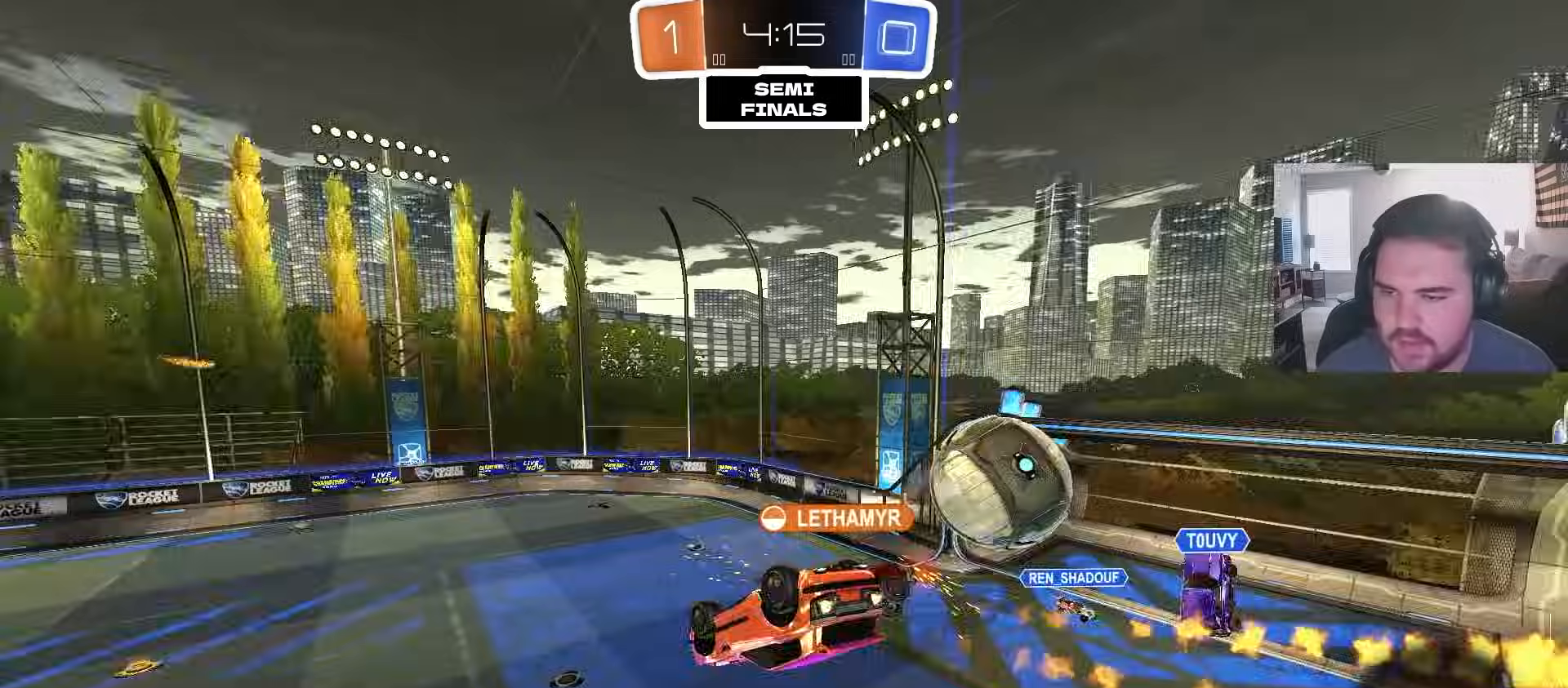
{"dt_ms": 500, "buttons": ["R1"], "left_stick": "left", "right_stick": "center", "events": [[150, "CIRCLE", "up"], [283, "left_stick", "down-right"], [333, "left_stick", "down-left"], [500, "left_stick", "left"]]}
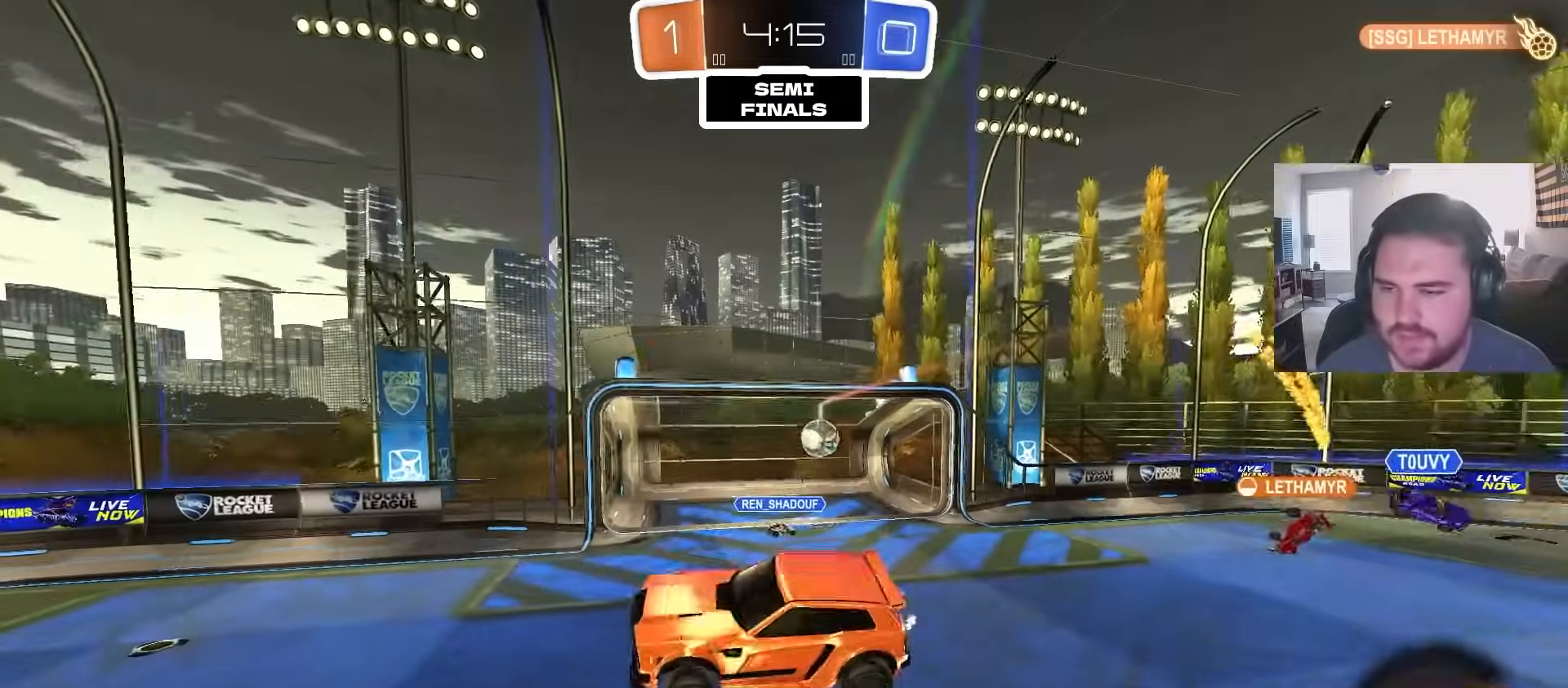
{"dt_ms": 500, "buttons": ["R2"], "left_stick": "center", "right_stick": "center", "events": [[17, "R1", "up"], [217, "left_stick", "up"], [317, "R2", "down"], [333, "left_stick", "center"]]}
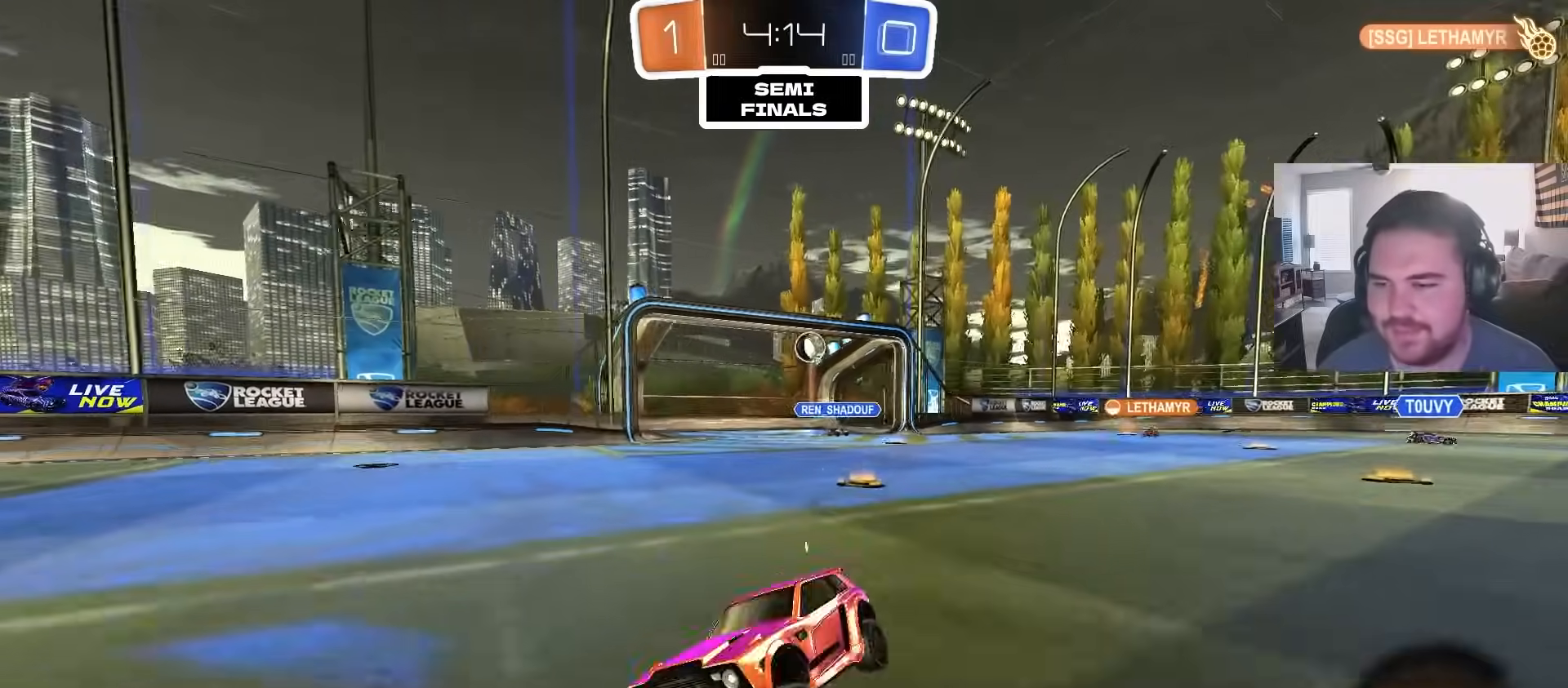
{"dt_ms": 500, "buttons": ["R2"], "left_stick": "up-right", "right_stick": "center"}
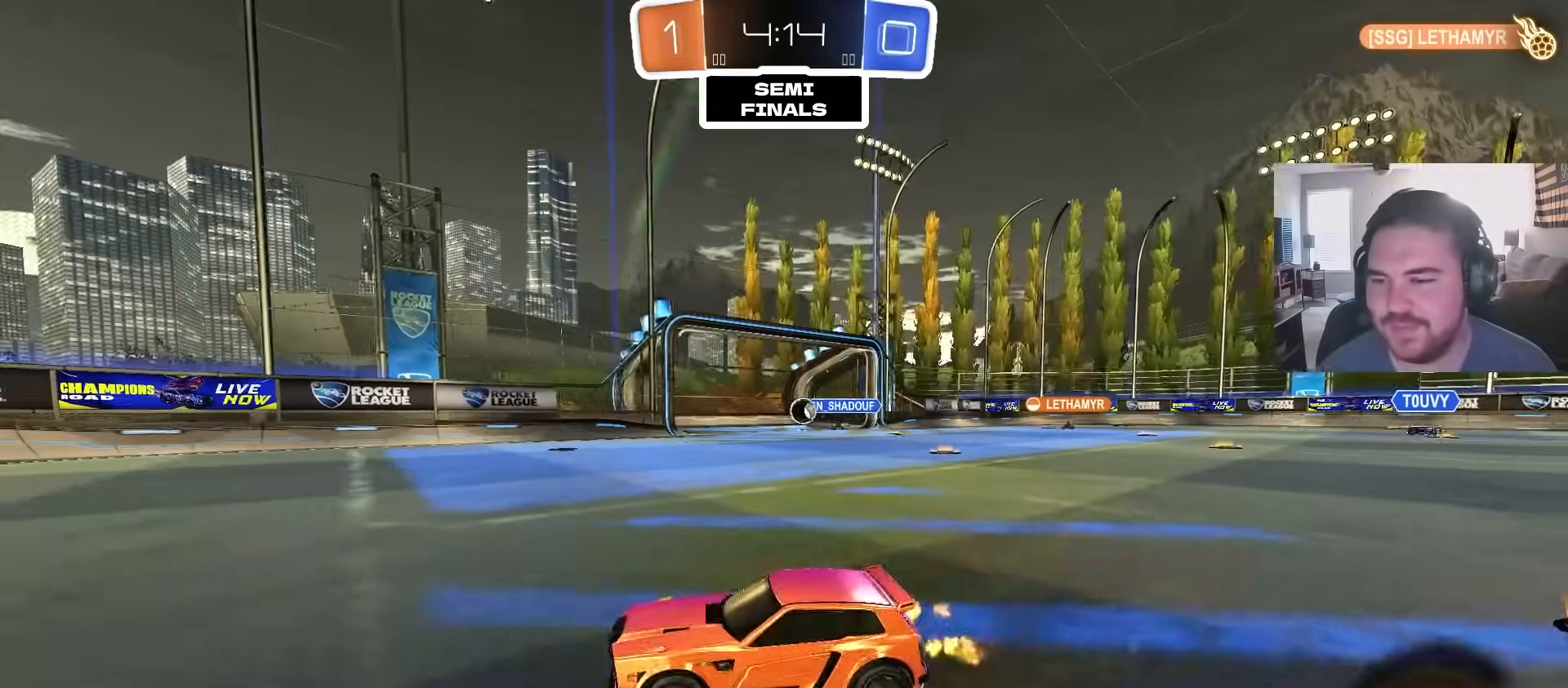
{"dt_ms": 500, "buttons": ["CIRCLE", "R2"], "left_stick": "up-right", "right_stick": "center", "events": [[433, "CIRCLE", "down"]]}
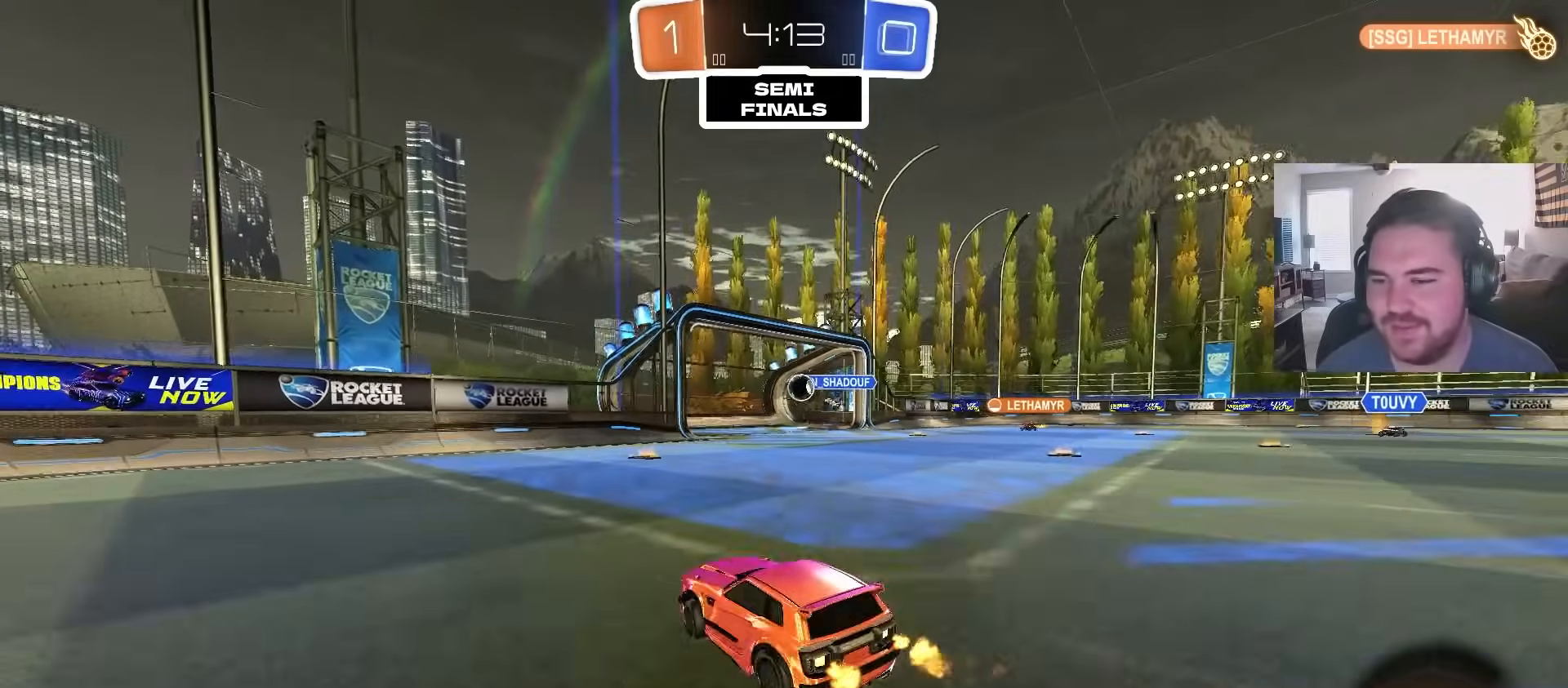
{"dt_ms": 500, "buttons": ["R2"], "left_stick": "center", "right_stick": "center", "events": [[150, "left_stick", "center"], [300, "left_stick", "up-right"], [400, "left_stick", "center"], [467, "CIRCLE", "up"]]}
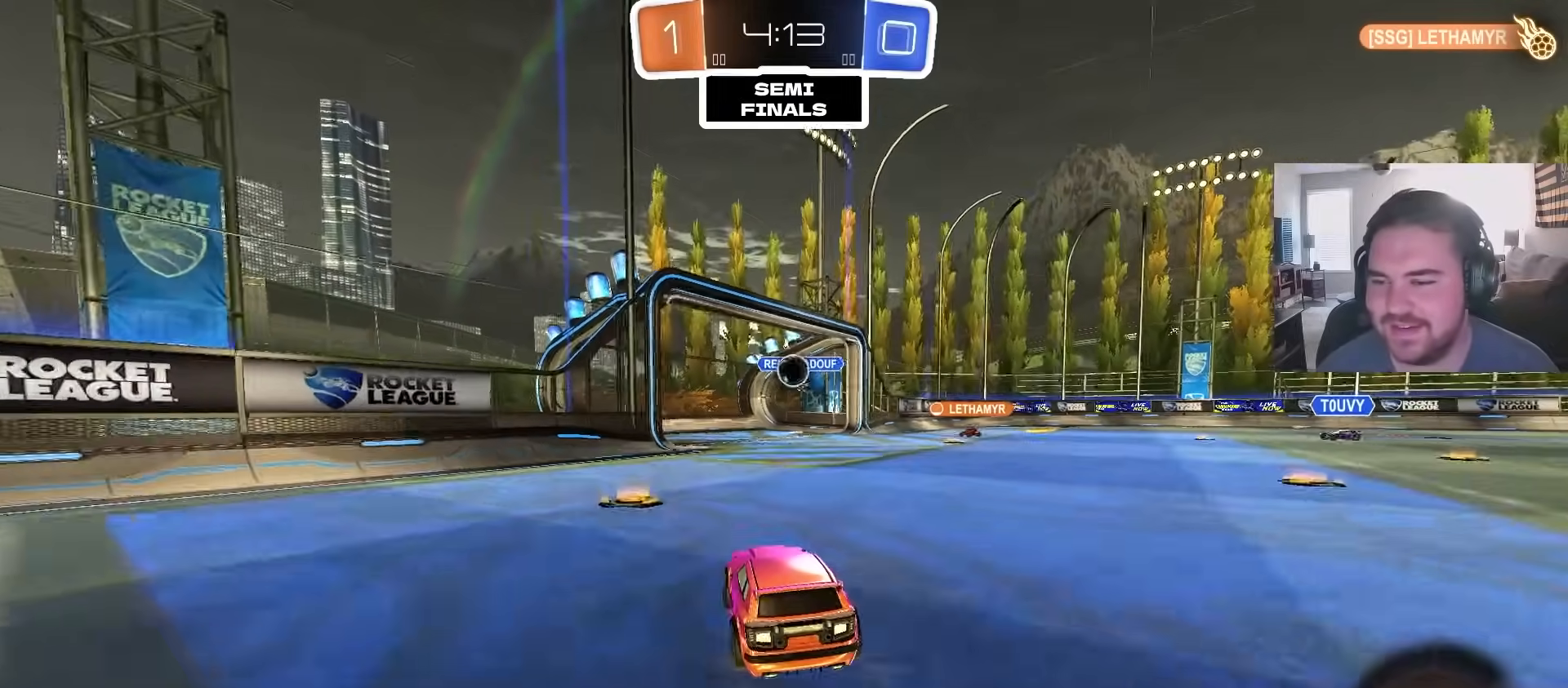
{"dt_ms": 500, "buttons": ["CIRCLE", "R2"], "left_stick": "up-left", "right_stick": "center", "events": [[33, "left_stick", "up-right"], [133, "CIRCLE", "down"], [167, "CROSS", "down"], [183, "CIRCLE", "up"], [200, "left_stick", "down"], [317, "CIRCLE", "down"], [333, "CROSS", "up"], [467, "left_stick", "up-left"]]}
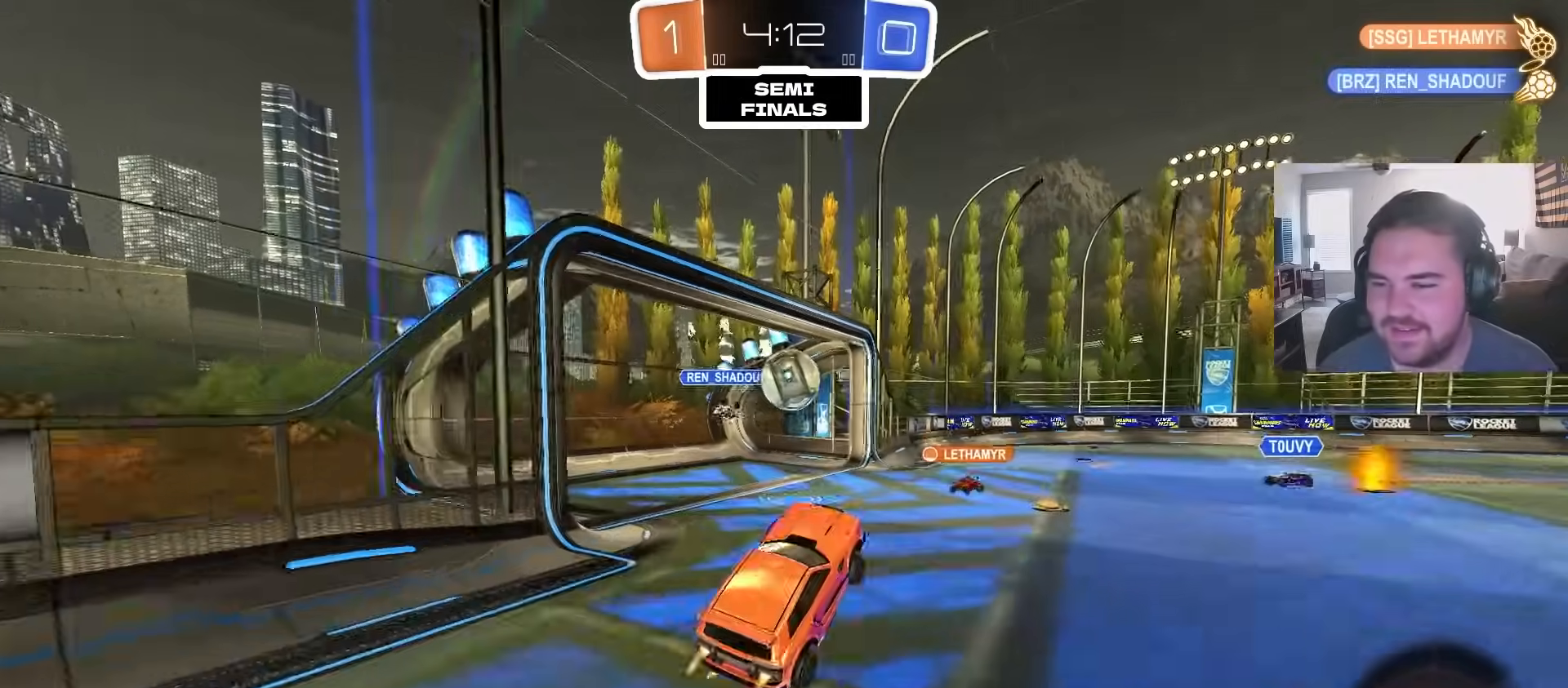
{"dt_ms": 500, "buttons": [], "left_stick": "center", "right_stick": "center", "events": [[50, "left_stick", "up"], [217, "CROSS", "down"], [333, "CROSS", "up"], [367, "R2", "up"], [400, "TRIANGLE", "down"], [433, "left_stick", "center"], [483, "CIRCLE", "up"], [500, "TRIANGLE", "up"]]}
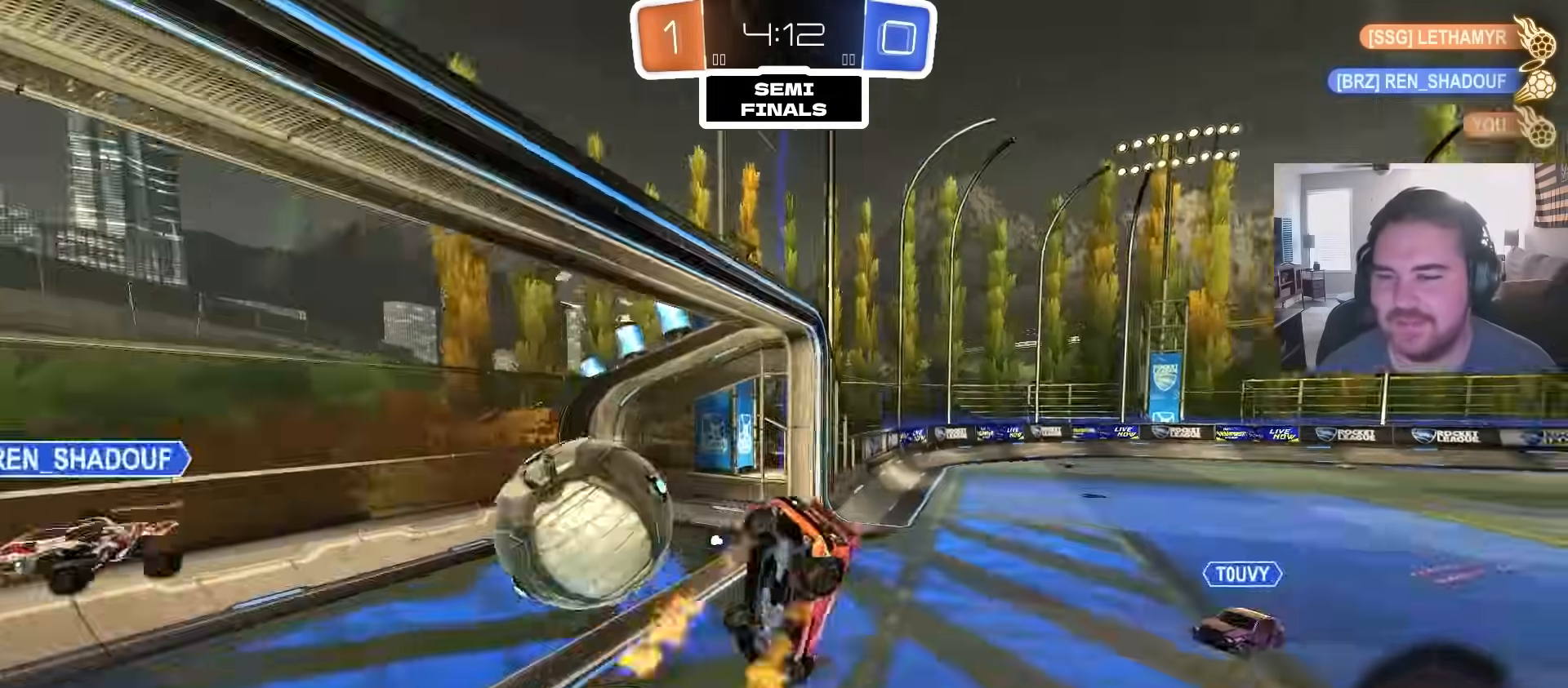
{"dt_ms": 500, "buttons": [], "left_stick": "center", "right_stick": "center", "events": [[83, "TRIANGLE", "down"], [217, "TRIANGLE", "up"], [367, "SQUARE", "down"], [500, "SQUARE", "up"]]}
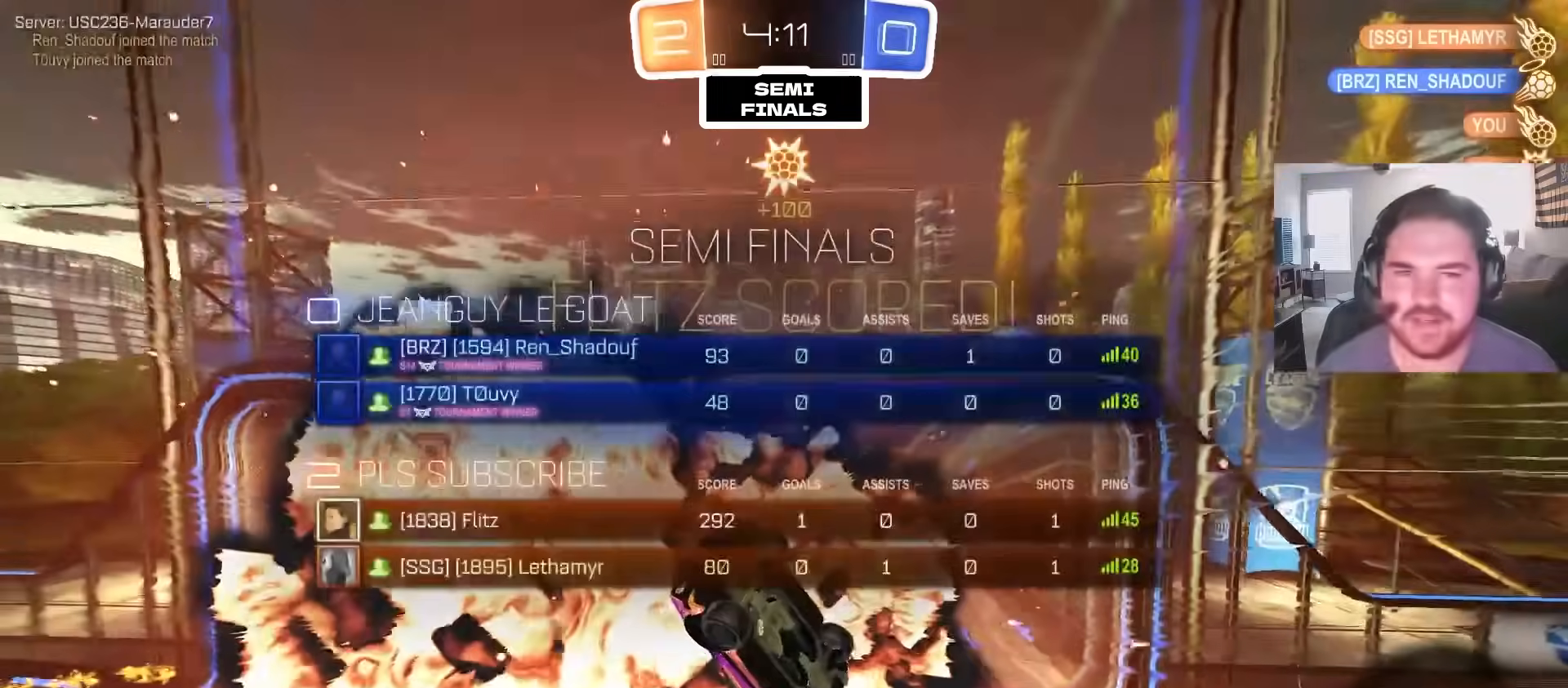
{"dt_ms": 500, "buttons": ["R1"], "left_stick": "left", "right_stick": "center", "events": [[133, "left_stick", "down-left"], [300, "TRIANGLE", "down"], [350, "R1", "down"], [433, "TRIANGLE", "up"], [467, "left_stick", "left"]]}
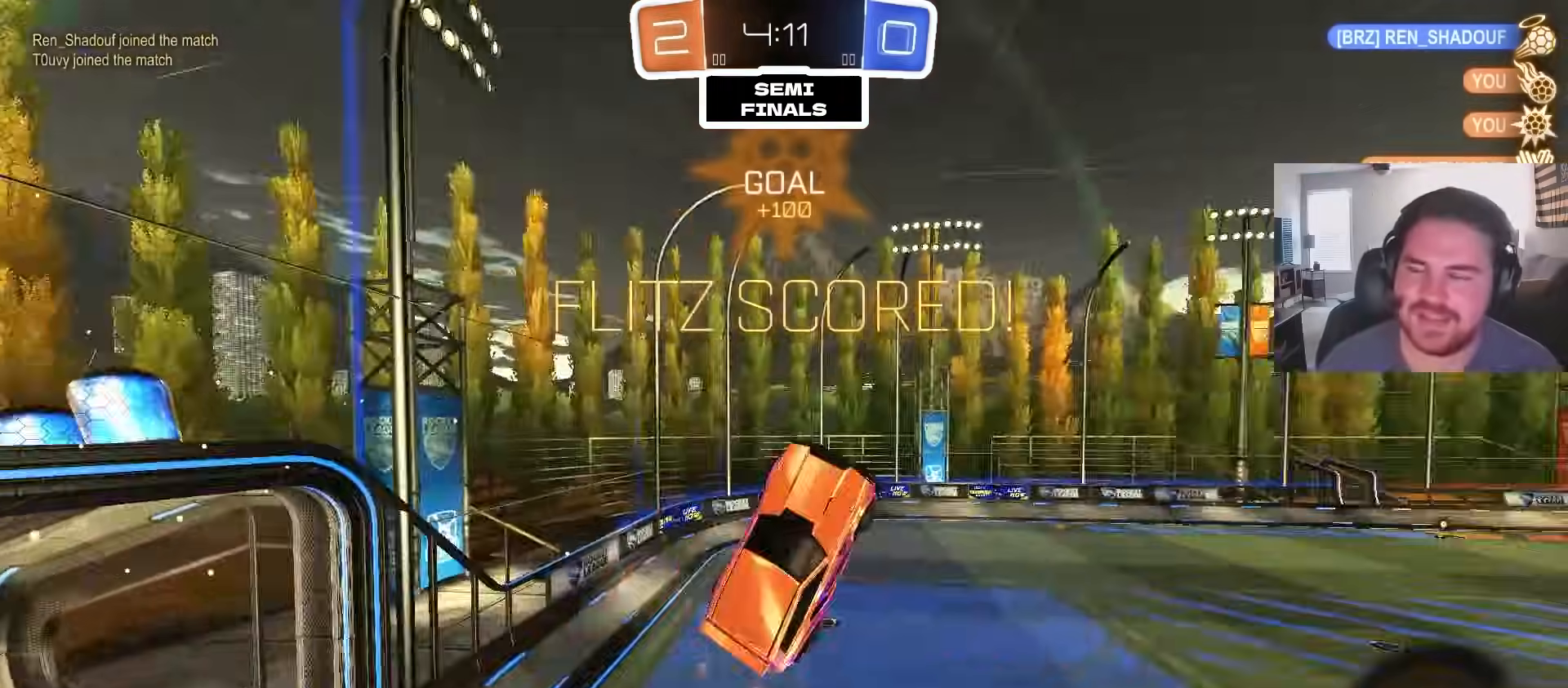
{"dt_ms": 500, "buttons": ["R1"], "left_stick": "up-left", "right_stick": "center", "events": [[83, "left_stick", "up-left"]]}
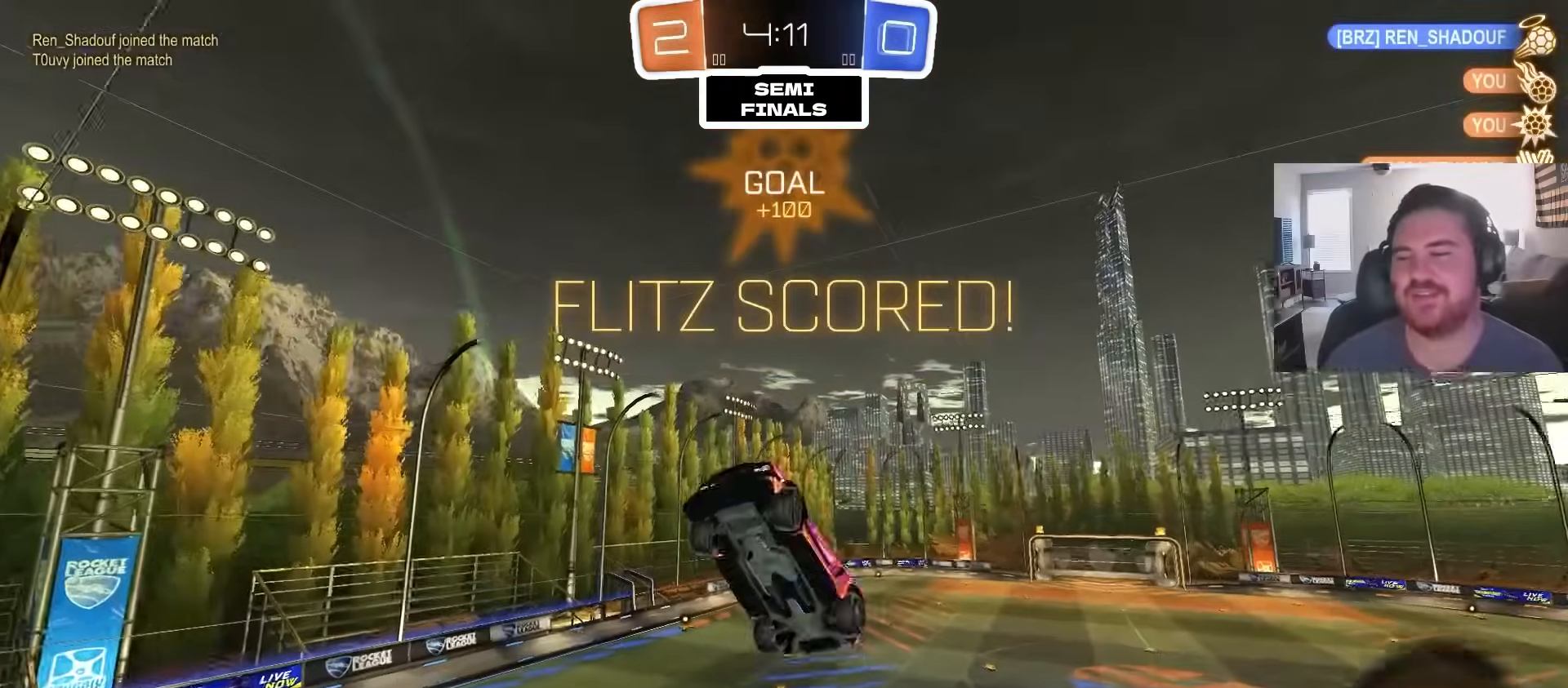
{"dt_ms": 500, "buttons": ["R1"], "left_stick": "up-right", "right_stick": "center", "events": [[67, "left_stick", "left"], [133, "R1", "up"], [217, "left_stick", "up-left"], [350, "left_stick", "up-right"], [450, "R1", "down"]]}
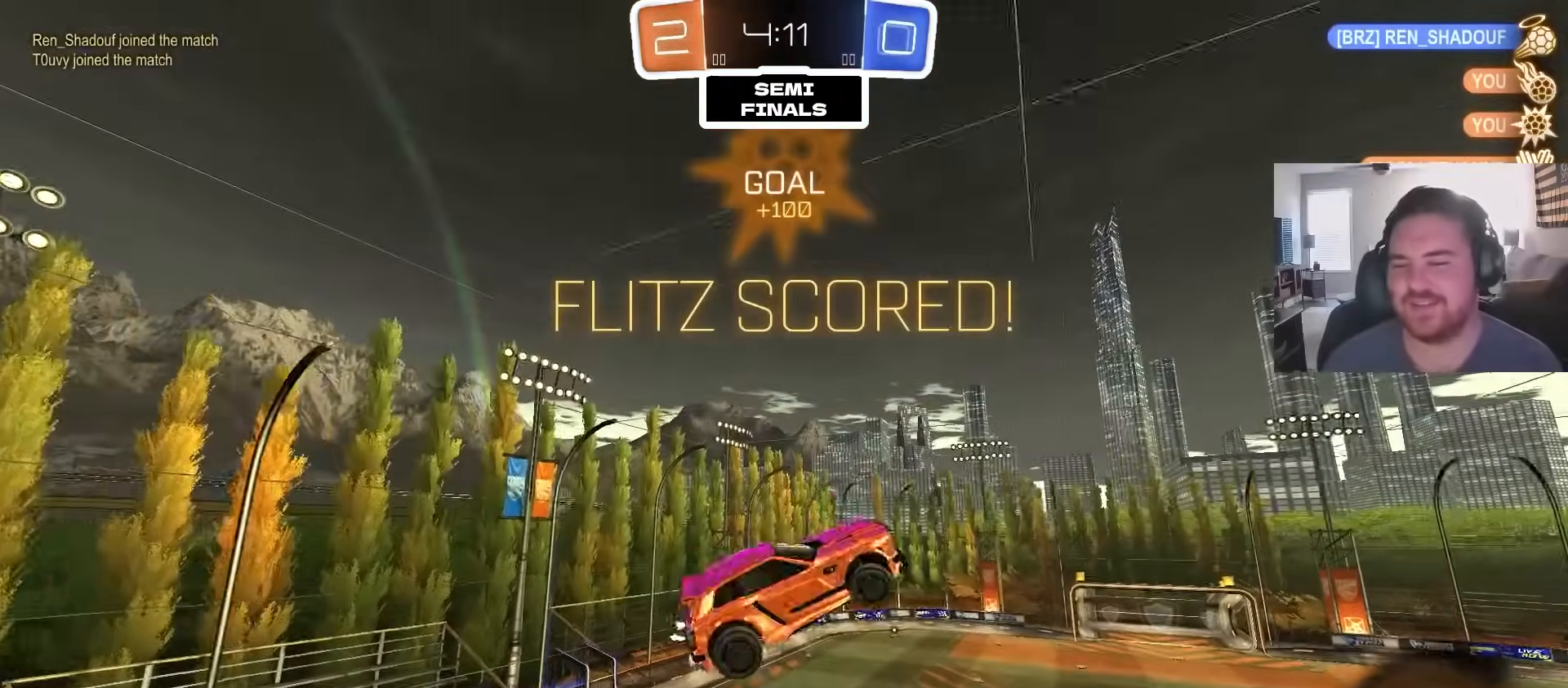
{"dt_ms": 1000, "buttons": [], "left_stick": "center", "right_stick": "center", "events": [[17, "CIRCLE", "down"], [33, "left_stick", "down-right"], [167, "left_stick", "down-left"], [333, "left_stick", "up-right"], [483, "CIRCLE", "up"], [550, "left_stick", "down-right"], [667, "left_stick", "down-left"], [683, "SQUARE", "down"], [733, "left_stick", "left"], [833, "SQUARE", "up"], [833, "left_stick", "center"], [933, "R1", "up"]]}
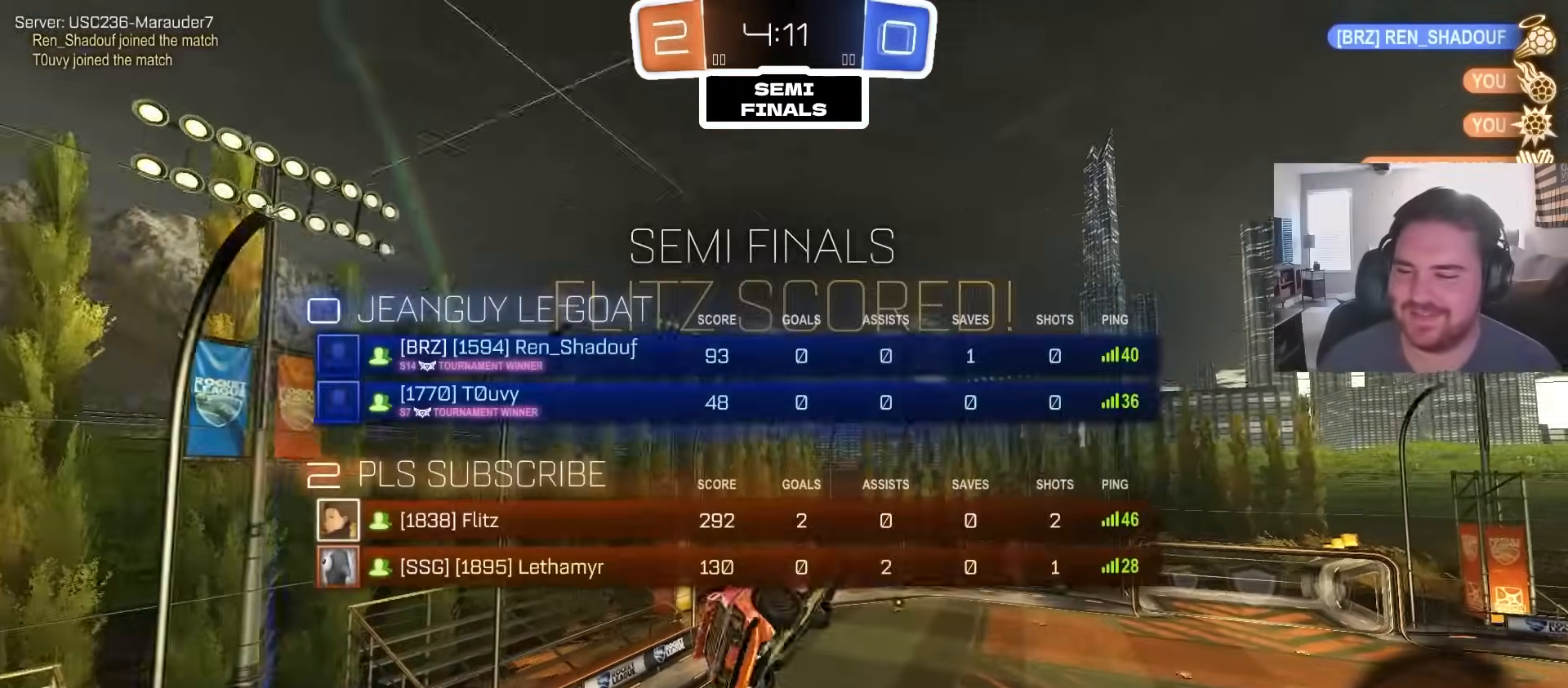
{"dt_ms": 500, "buttons": [], "left_stick": "center", "right_stick": "center", "events": [[283, "SQUARE", "down"], [417, "SQUARE", "up"]]}